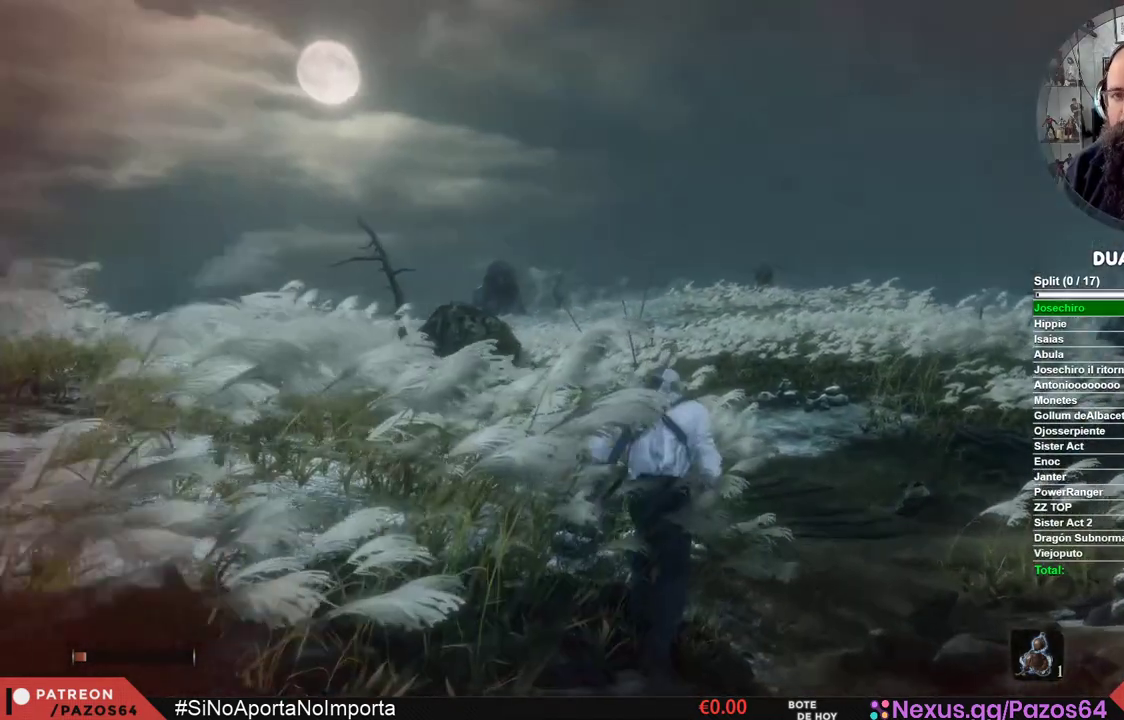
Gameplay with a controller (Xbox layout); each line is a JSON object with the inputs held at the frame after it (dt_ms = milliseconds from this image to that frame). "events" lists button and stick changes between this image and that frame as [ms after this image, input, new state], when the widget could be followed in between.
{"dt_ms": 500, "buttons": [], "left_stick": "up", "right_stick": "center", "events": []}
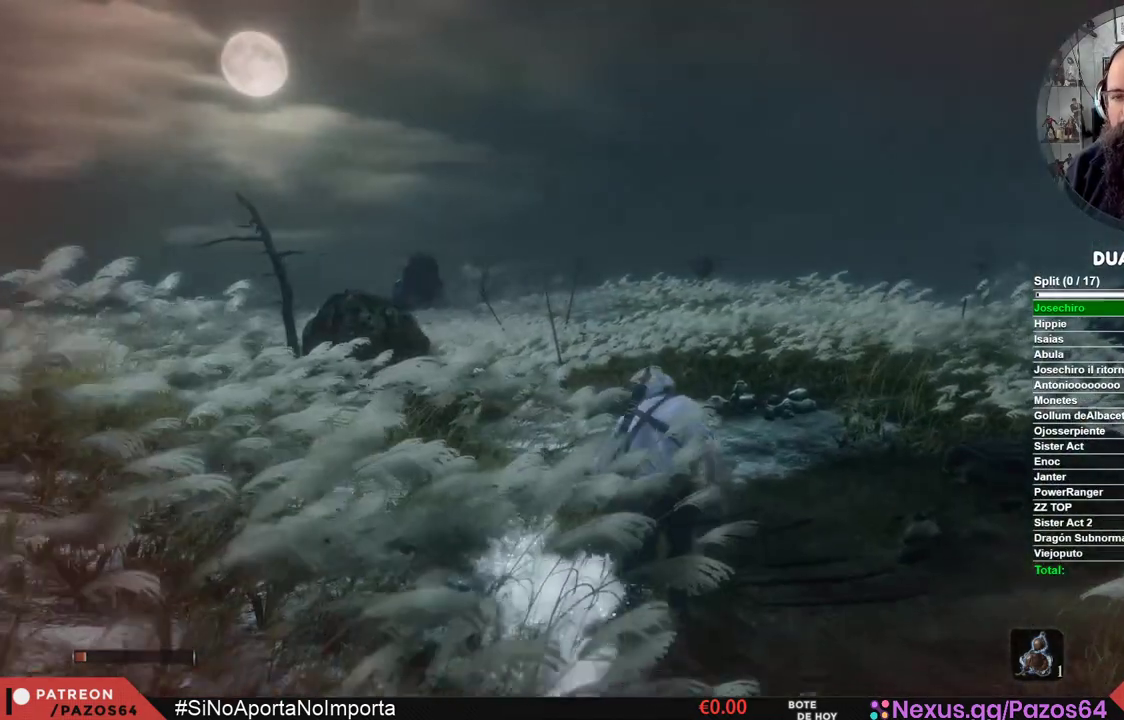
{"dt_ms": 500, "buttons": [], "left_stick": "up", "right_stick": "center", "events": [[100, "START", "down"], [283, "START", "up"], [400, "START", "down"], [500, "START", "up"]]}
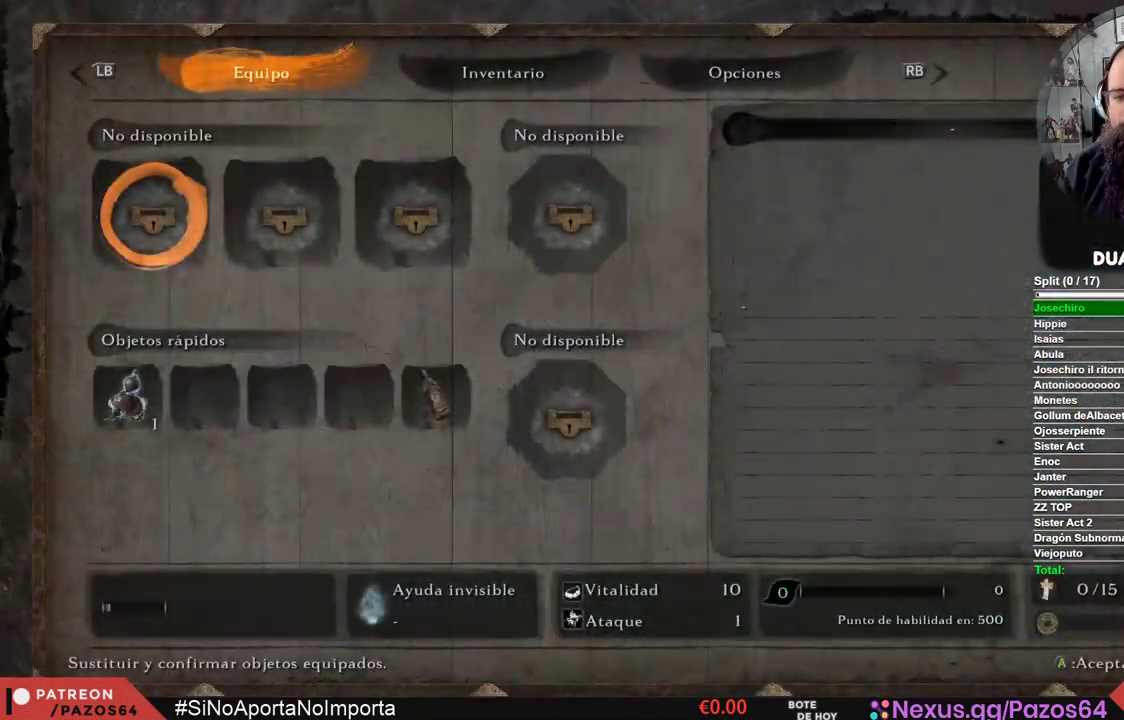
{"dt_ms": 500, "buttons": ["START"], "left_stick": "center", "right_stick": "center", "events": [[150, "left_stick", "center"], [383, "START", "down"]]}
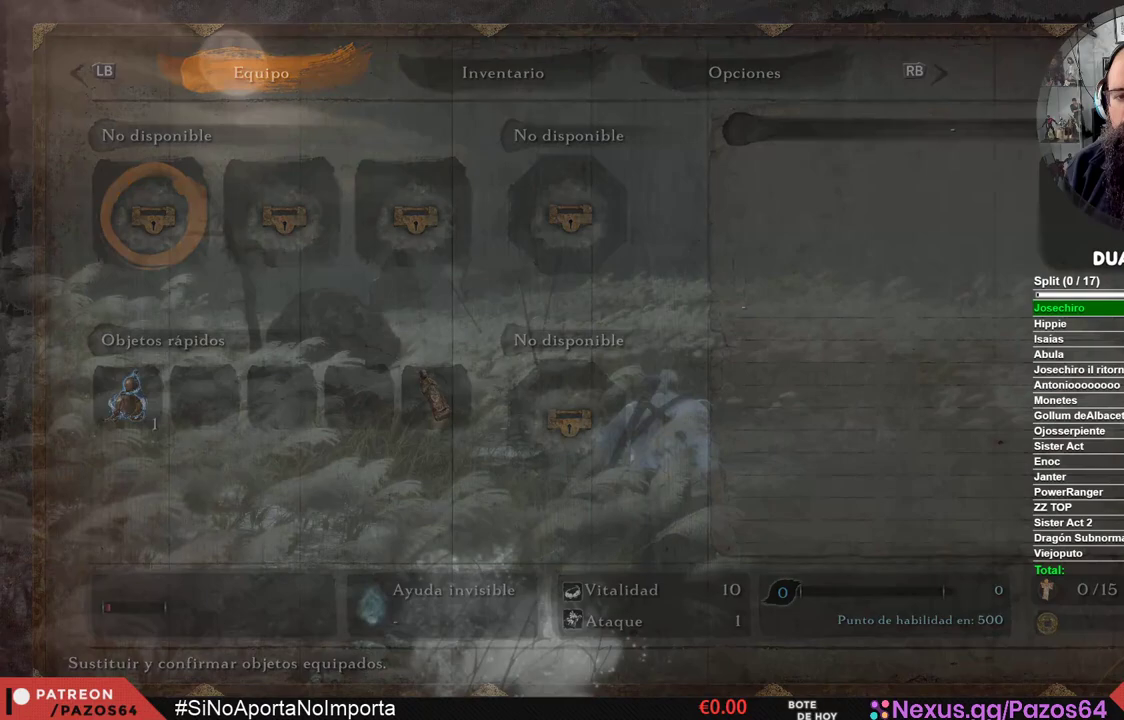
{"dt_ms": 500, "buttons": [], "left_stick": "up", "right_stick": "center", "events": [[33, "START", "up"], [217, "left_stick", "up"]]}
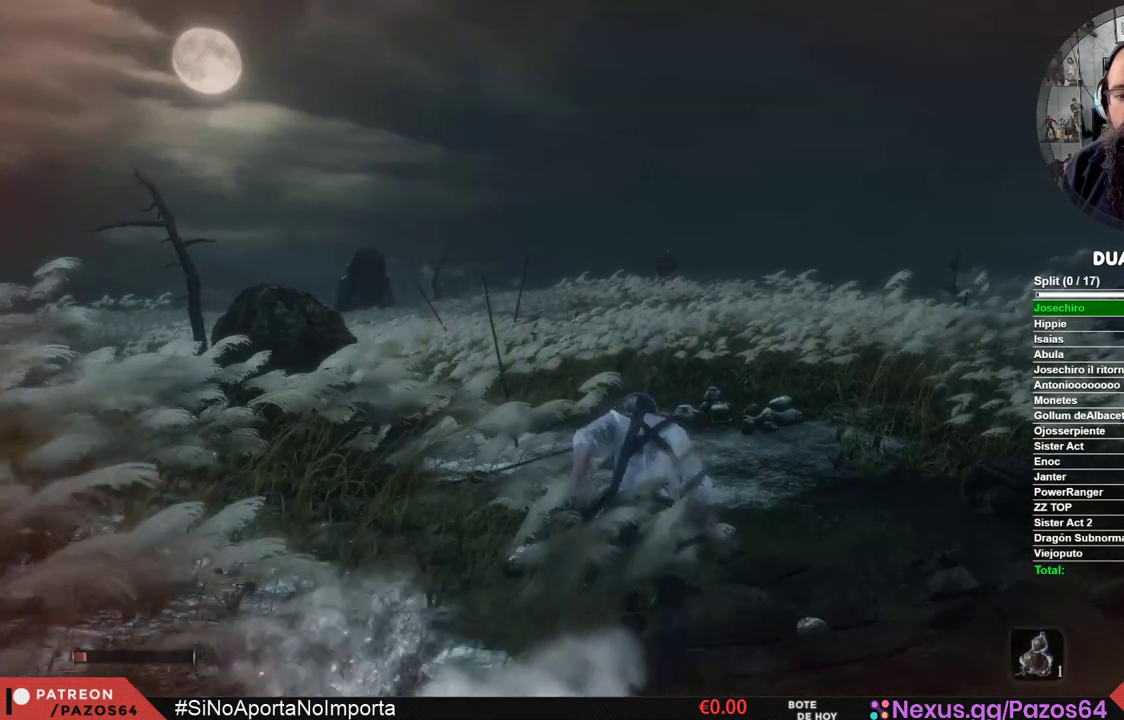
{"dt_ms": 500, "buttons": [], "left_stick": "up", "right_stick": "center", "events": []}
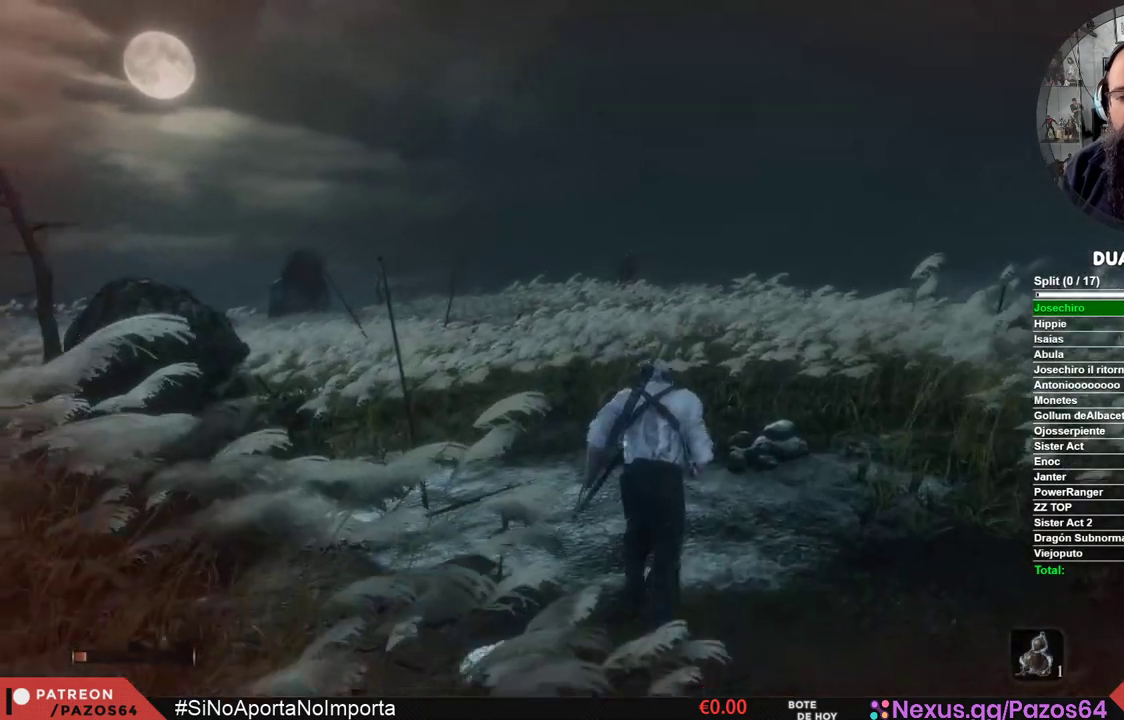
{"dt_ms": 500, "buttons": [], "left_stick": "up", "right_stick": "center", "events": []}
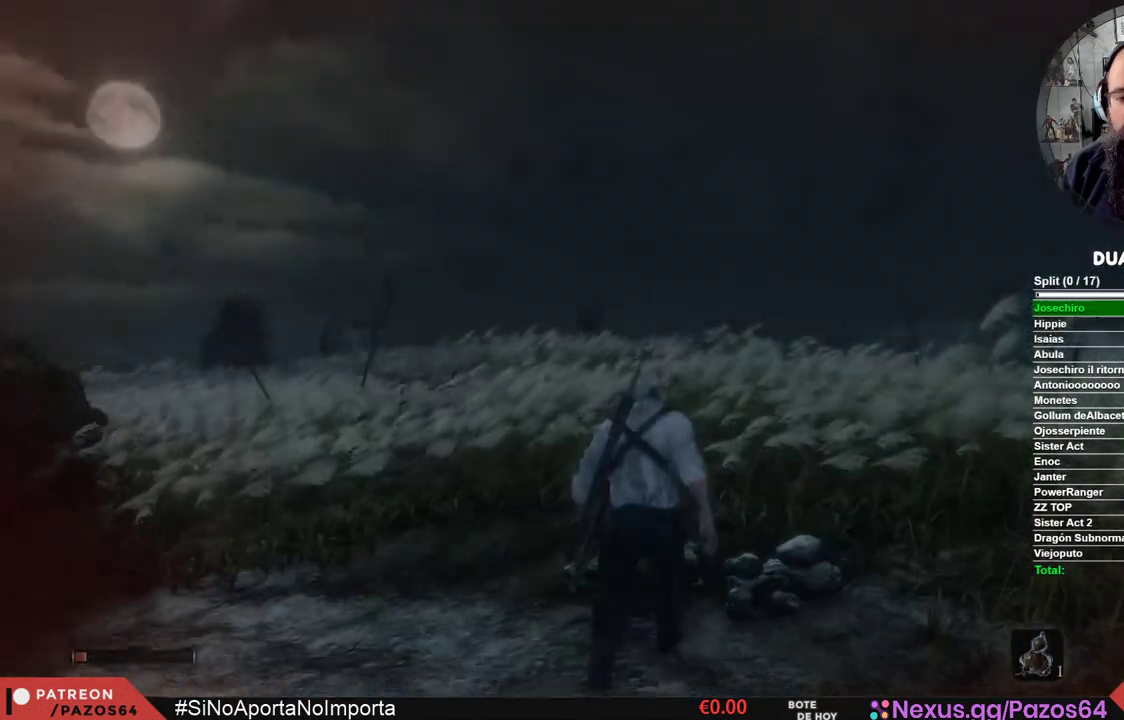
{"dt_ms": 500, "buttons": [], "left_stick": "center", "right_stick": "center", "events": [[283, "left_stick", "center"]]}
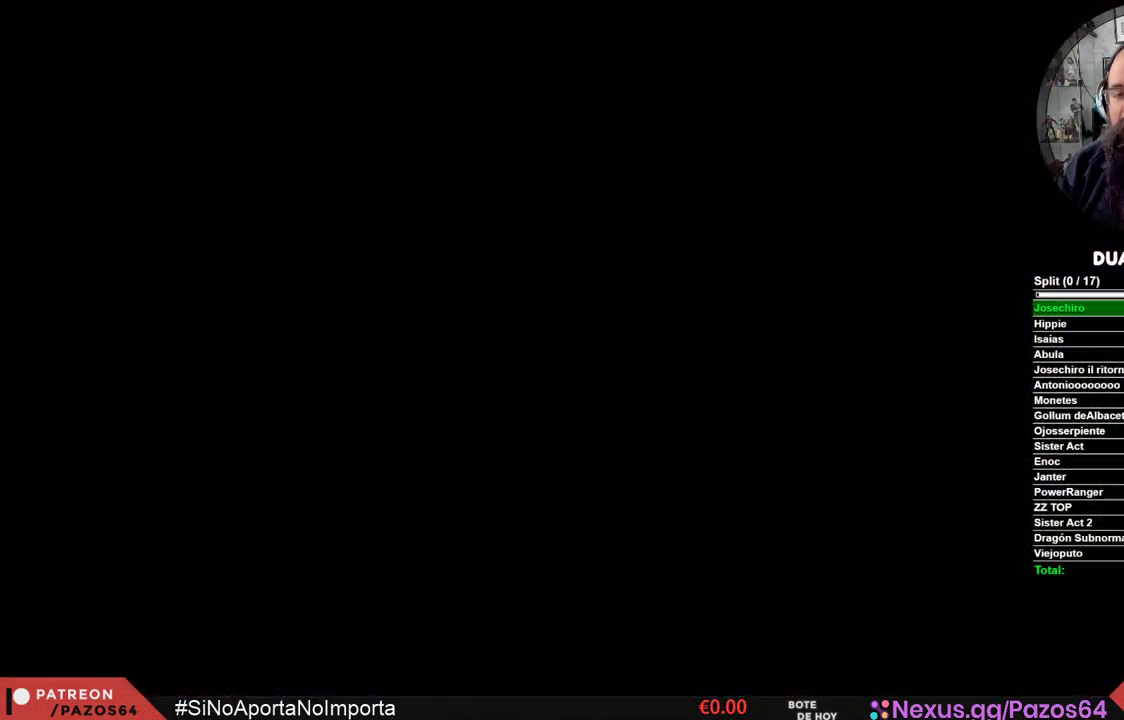
{"dt_ms": 500, "buttons": [], "left_stick": "center", "right_stick": "center", "events": []}
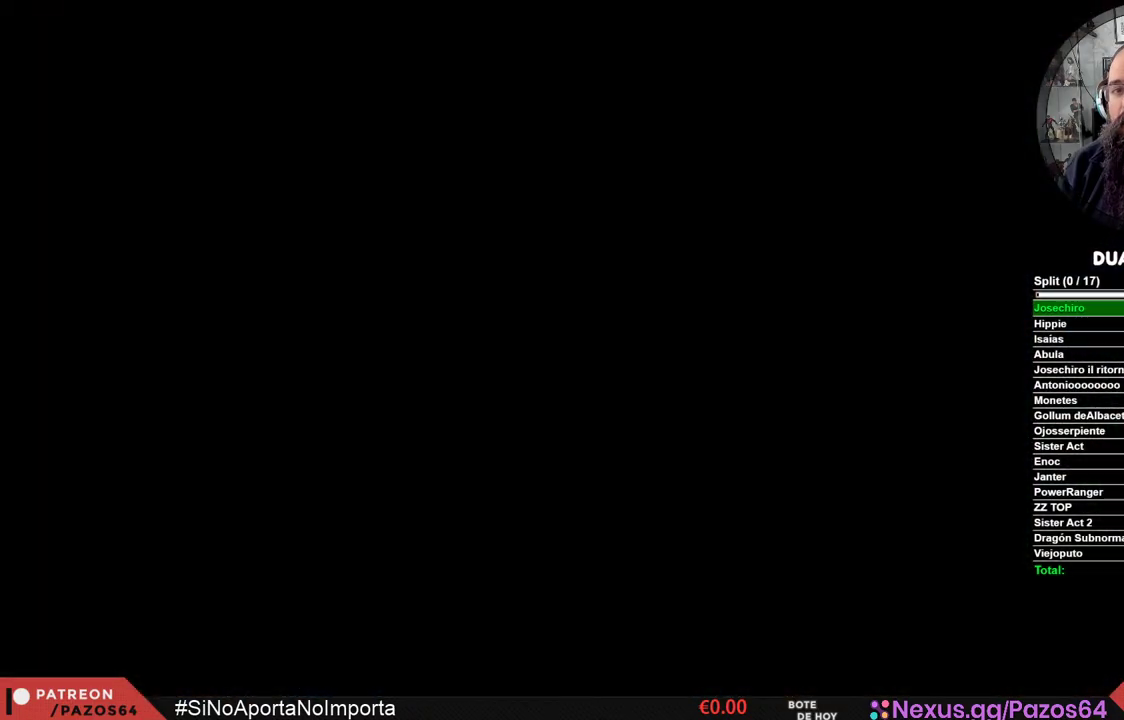
{"dt_ms": 500, "buttons": [], "left_stick": "center", "right_stick": "center", "events": []}
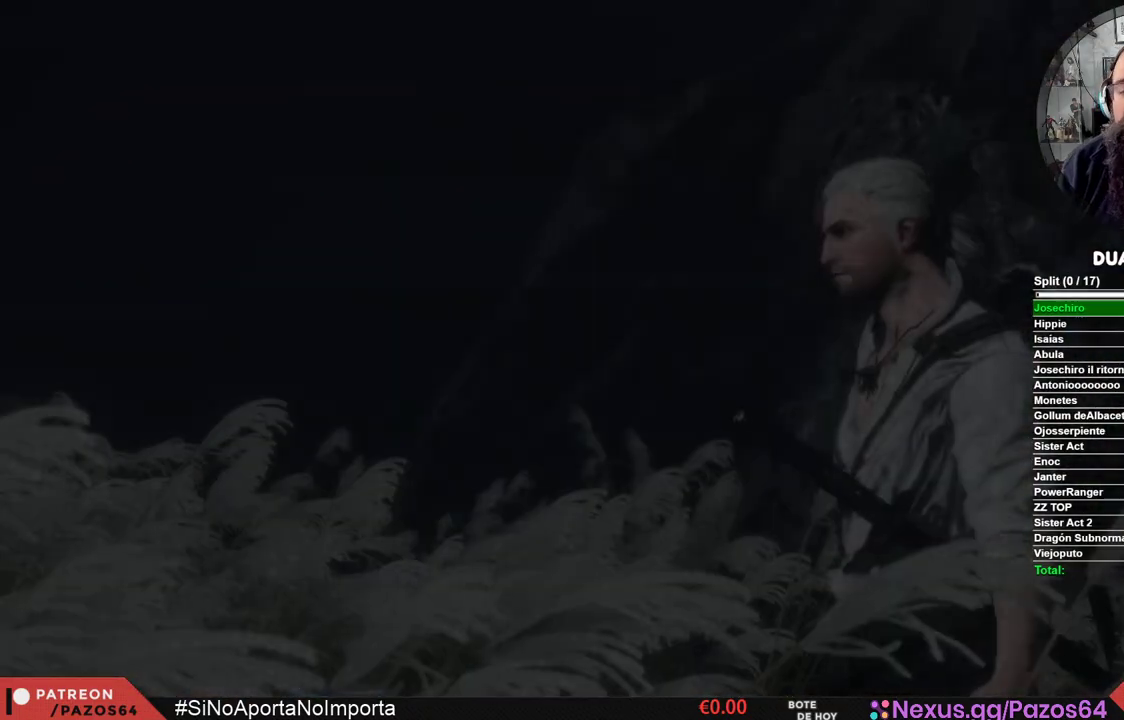
{"dt_ms": 500, "buttons": [], "left_stick": "center", "right_stick": "center", "events": []}
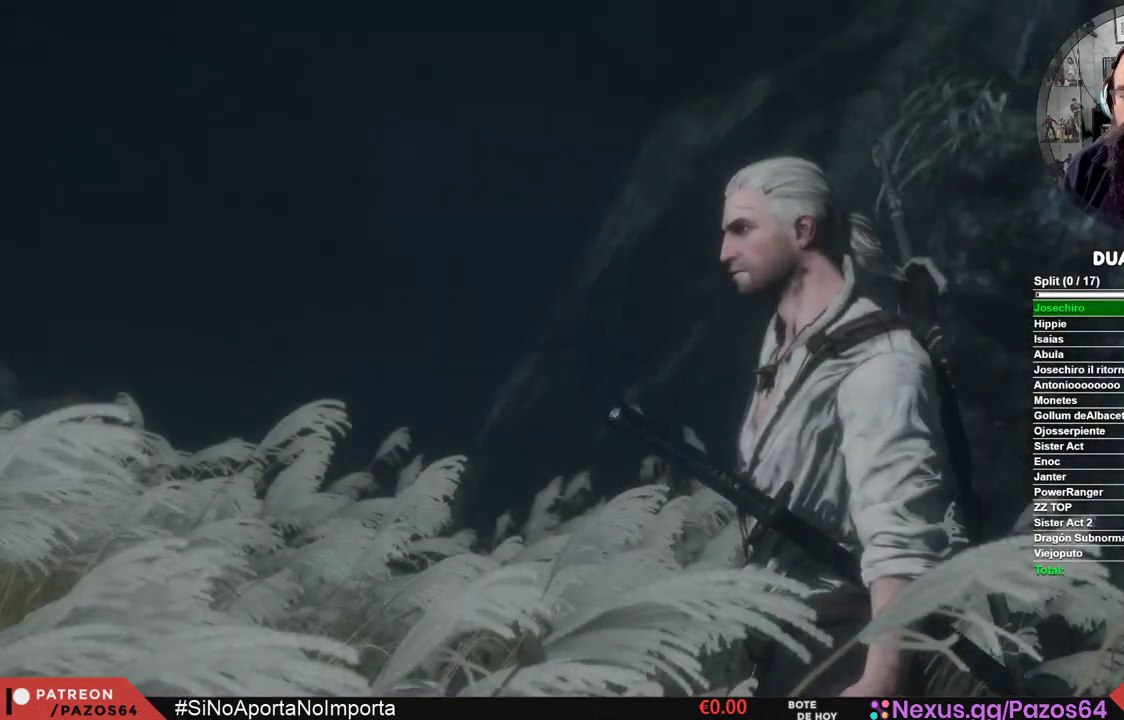
{"dt_ms": 500, "buttons": [], "left_stick": "center", "right_stick": "center", "events": [[283, "START", "down"], [433, "START", "up"]]}
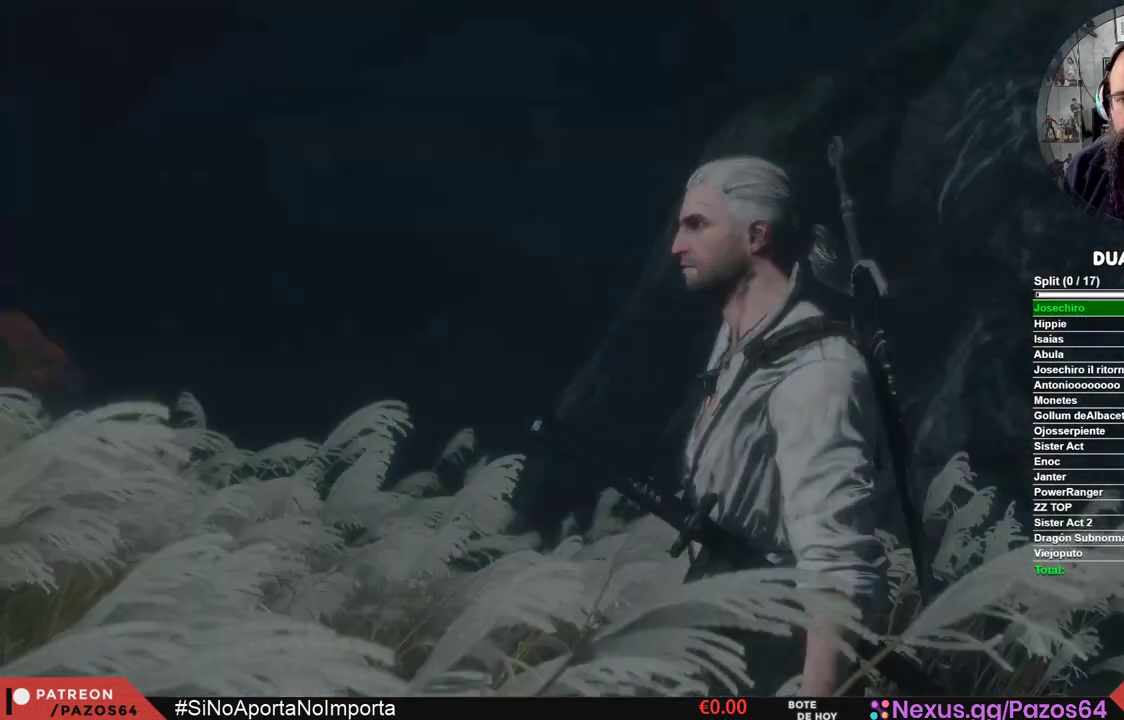
{"dt_ms": 500, "buttons": [], "left_stick": "center", "right_stick": "center", "events": []}
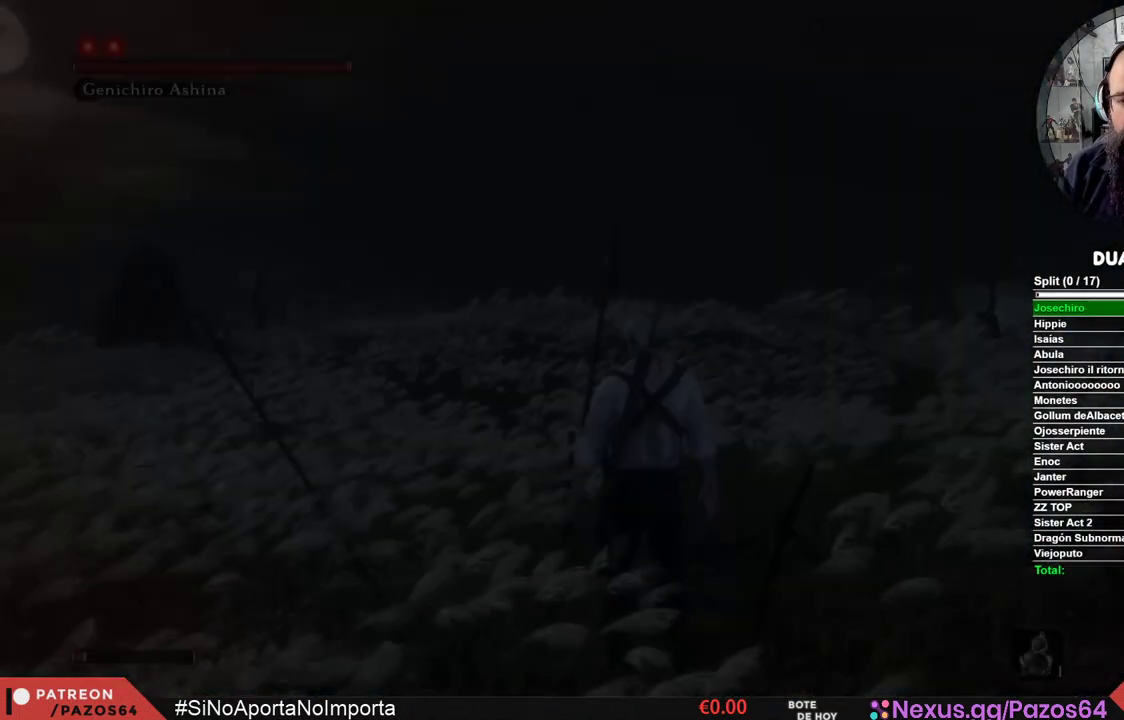
{"dt_ms": 500, "buttons": [], "left_stick": "up", "right_stick": "center", "events": [[333, "left_stick", "up"]]}
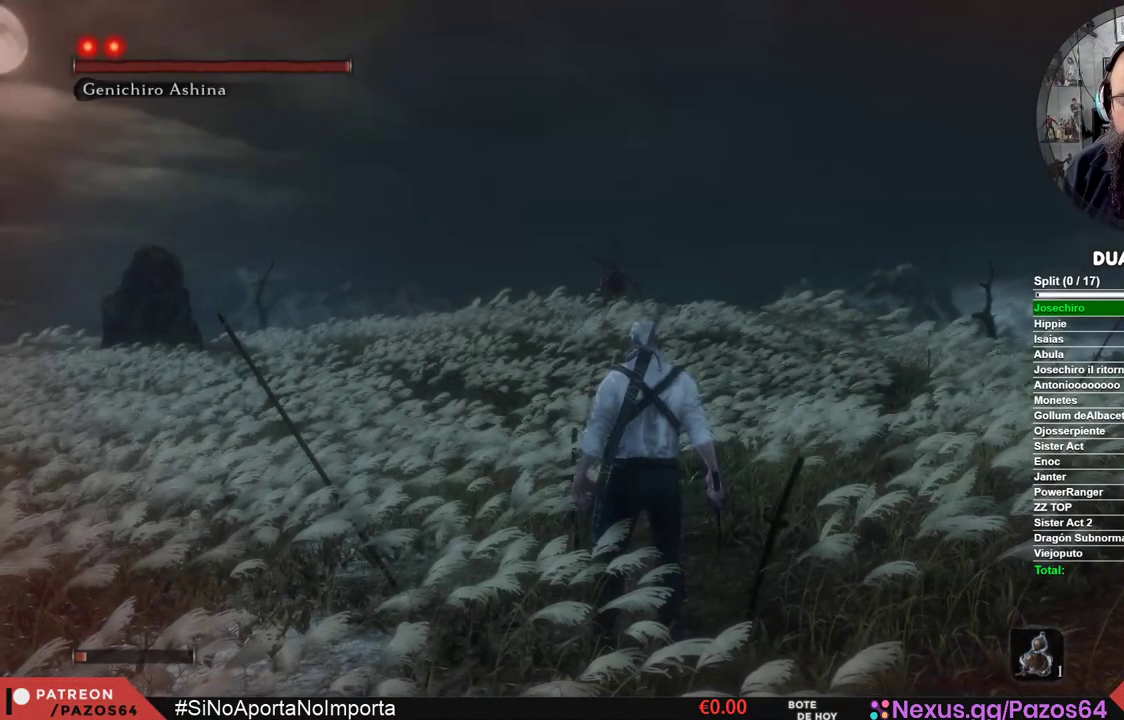
{"dt_ms": 500, "buttons": ["B"], "left_stick": "up", "right_stick": "center", "events": [[133, "R3", "down"], [267, "R3", "up"], [450, "B", "down"]]}
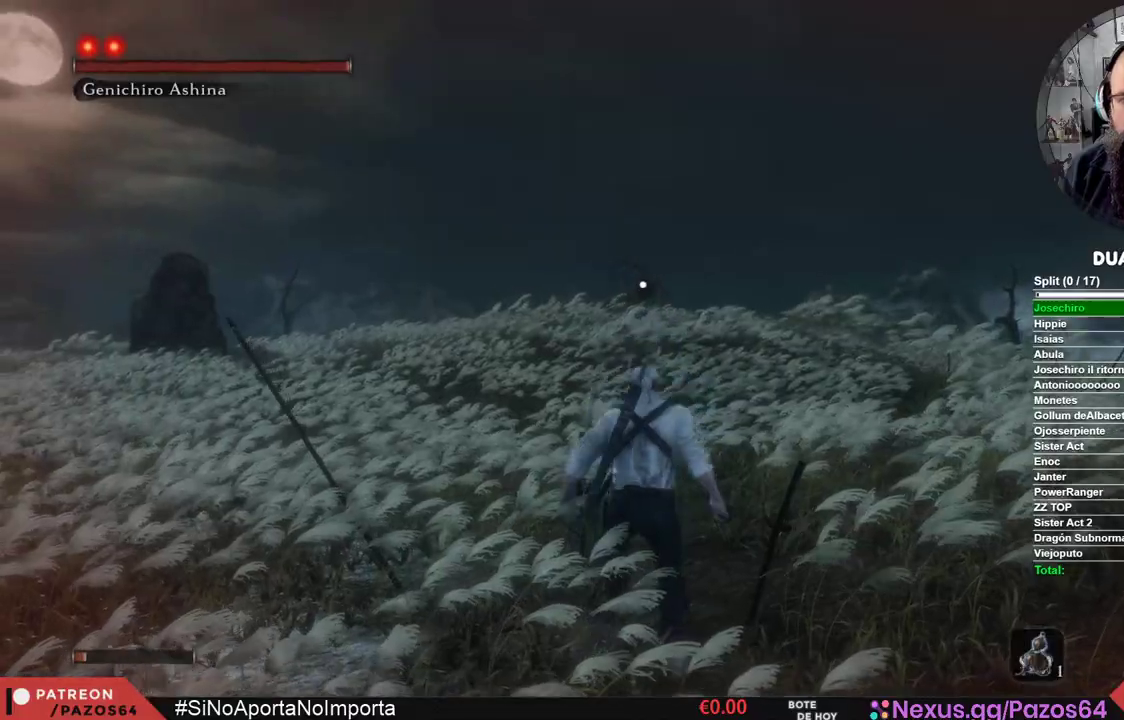
{"dt_ms": 500, "buttons": ["B"], "left_stick": "up", "right_stick": "center", "events": []}
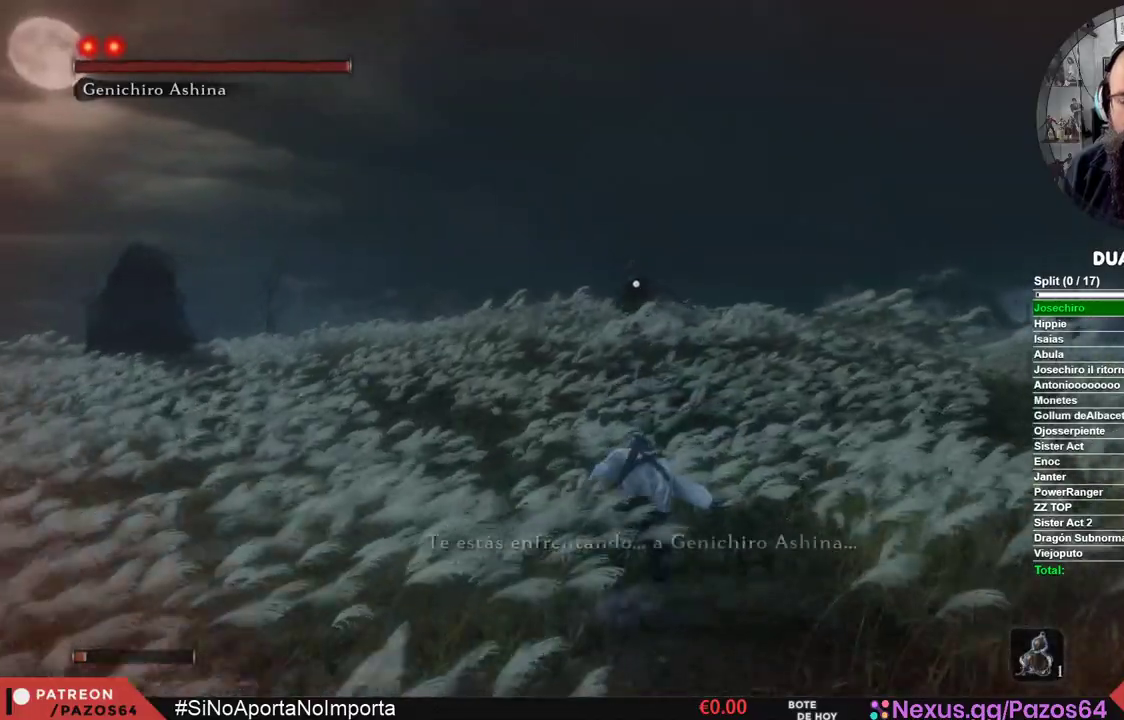
{"dt_ms": 500, "buttons": ["B"], "left_stick": "up", "right_stick": "center", "events": []}
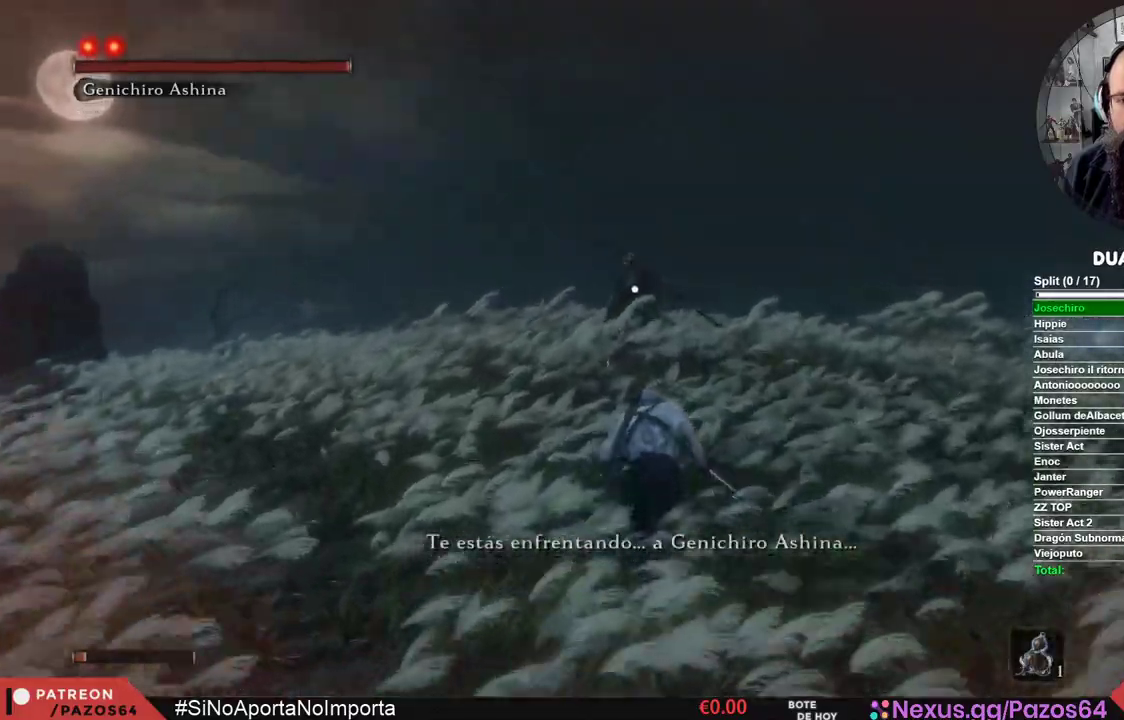
{"dt_ms": 500, "buttons": [], "left_stick": "center", "right_stick": "center", "events": [[33, "B", "up"], [100, "left_stick", "center"]]}
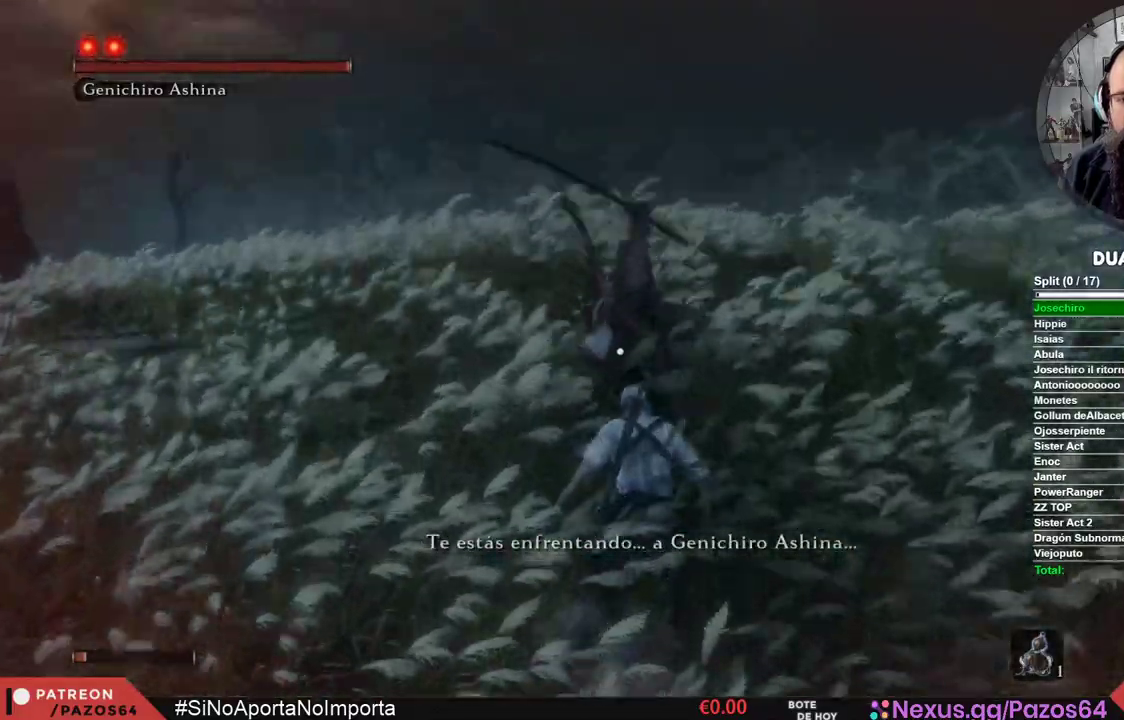
{"dt_ms": 500, "buttons": ["L1"], "left_stick": "center", "right_stick": "center", "events": [[283, "L1", "down"]]}
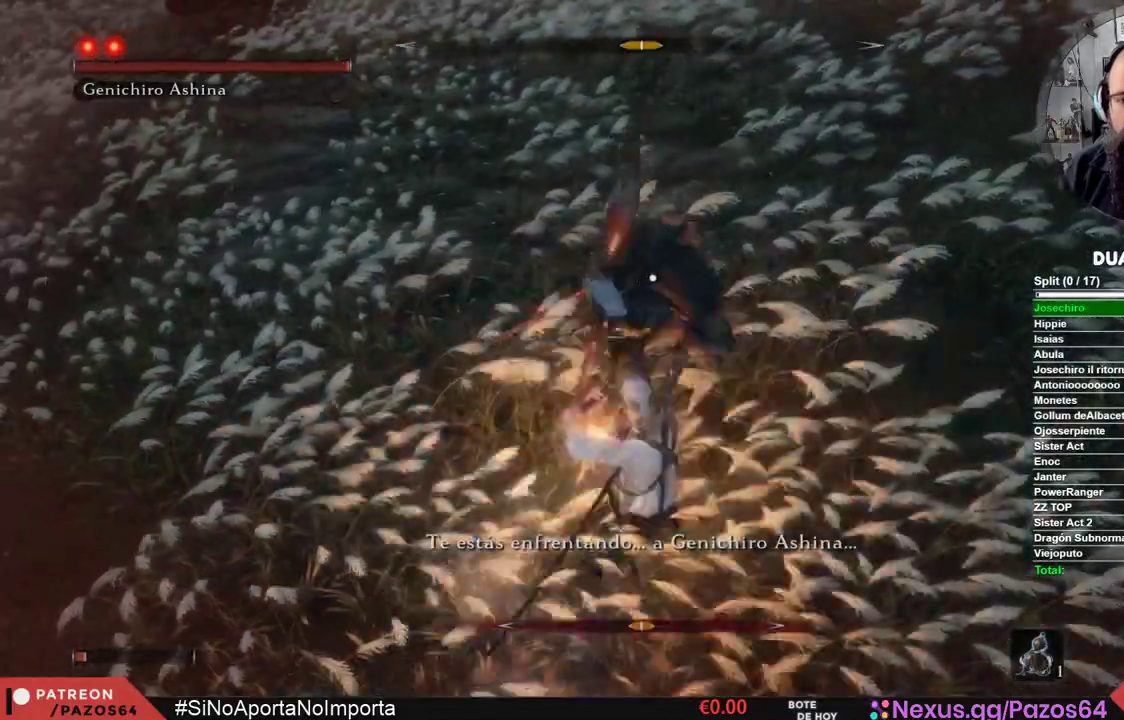
{"dt_ms": 500, "buttons": [], "left_stick": "up", "right_stick": "center", "events": [[233, "L1", "up"], [333, "left_stick", "up"]]}
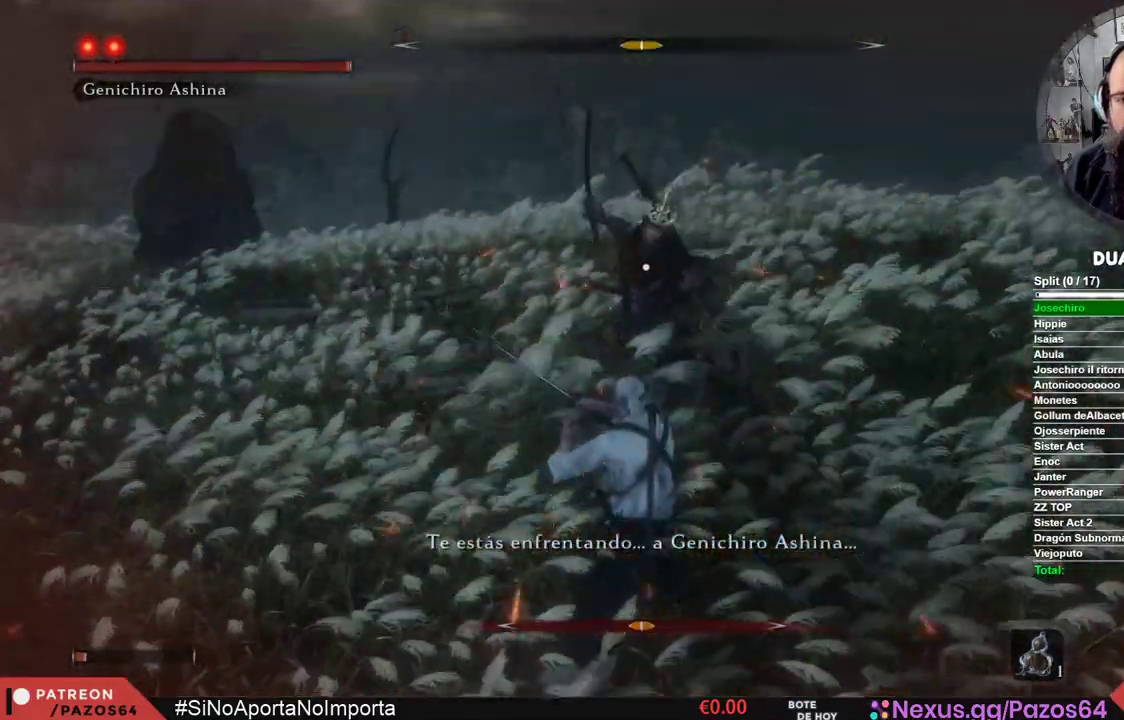
{"dt_ms": 500, "buttons": ["L1"], "left_stick": "center", "right_stick": "center", "events": [[300, "left_stick", "center"], [400, "L1", "down"]]}
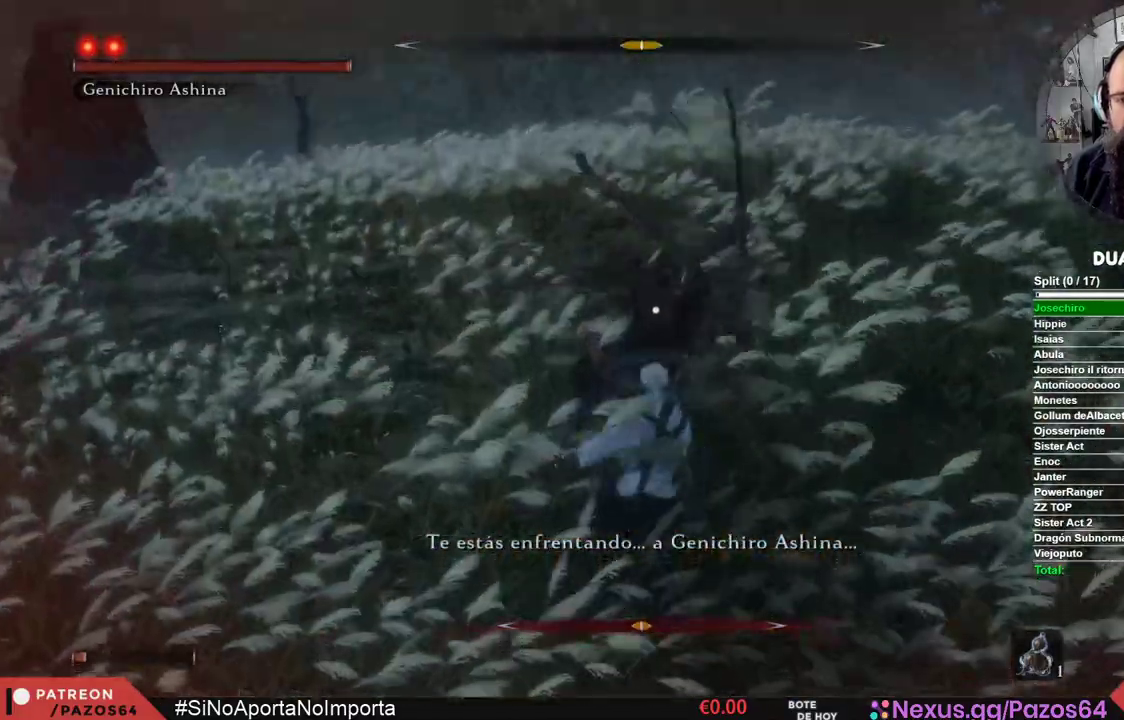
{"dt_ms": 500, "buttons": ["R1"], "left_stick": "center", "right_stick": "center", "events": [[350, "L1", "up"], [417, "R1", "down"]]}
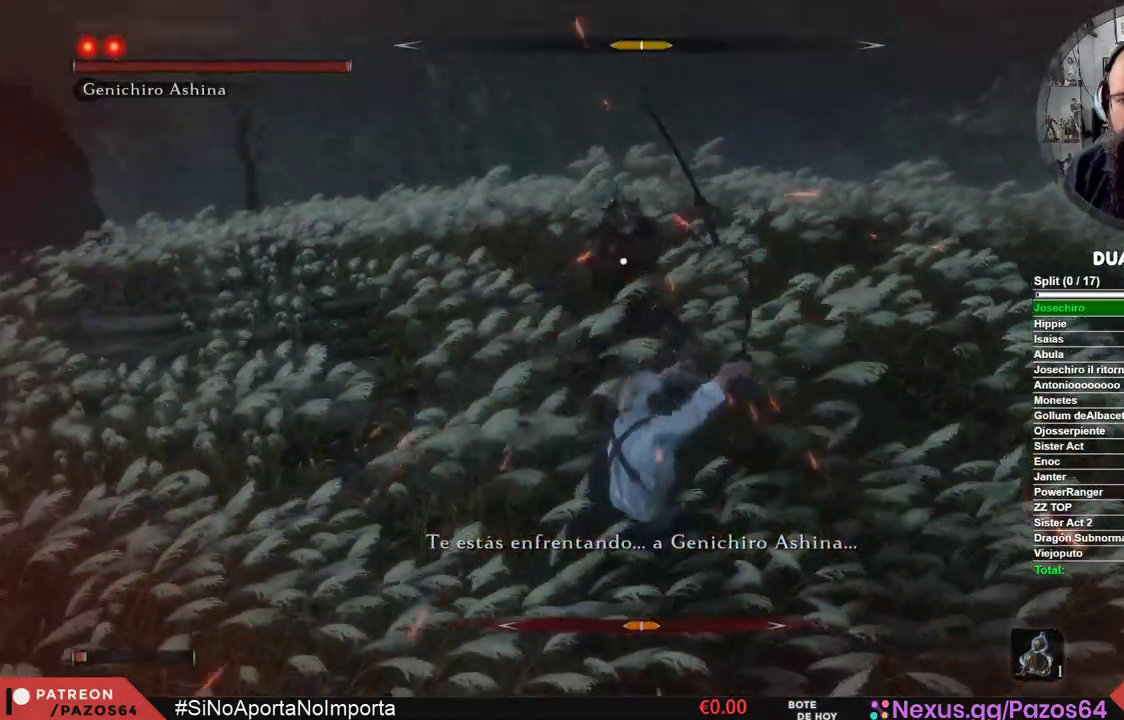
{"dt_ms": 1000, "buttons": [], "left_stick": "center", "right_stick": "center"}
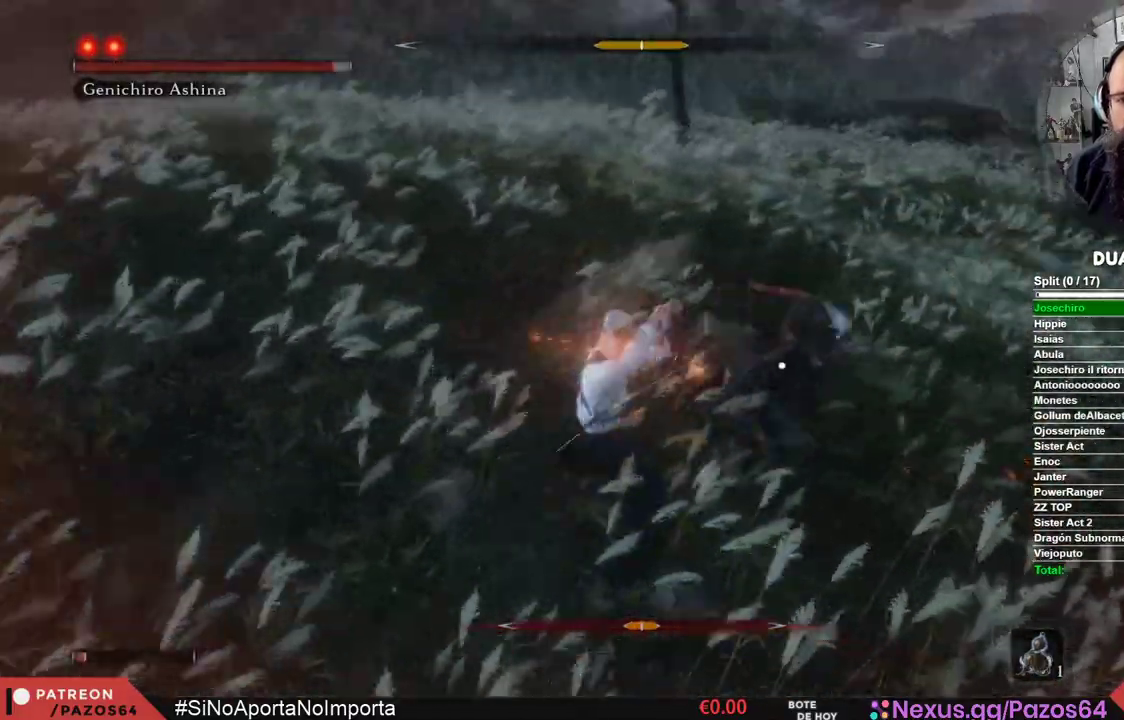
{"dt_ms": 500, "buttons": [], "left_stick": "center", "right_stick": "center", "events": []}
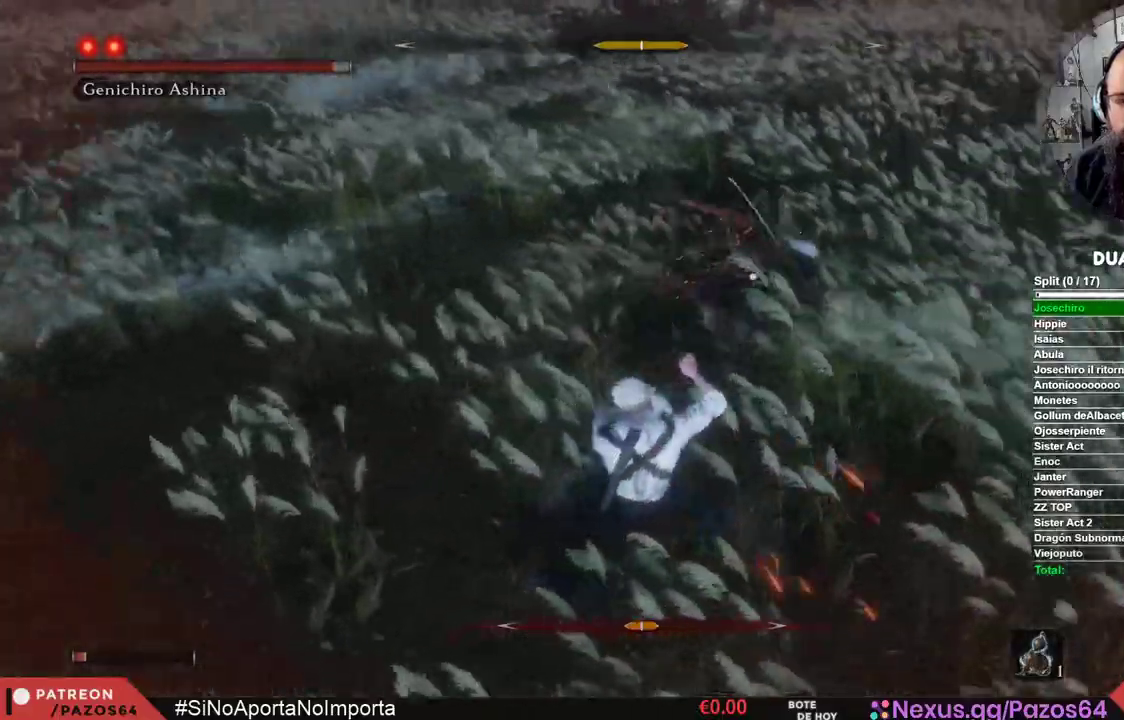
{"dt_ms": 500, "buttons": [], "left_stick": "up", "right_stick": "center", "events": [[133, "left_stick", "up"], [333, "A", "down"], [433, "A", "up"]]}
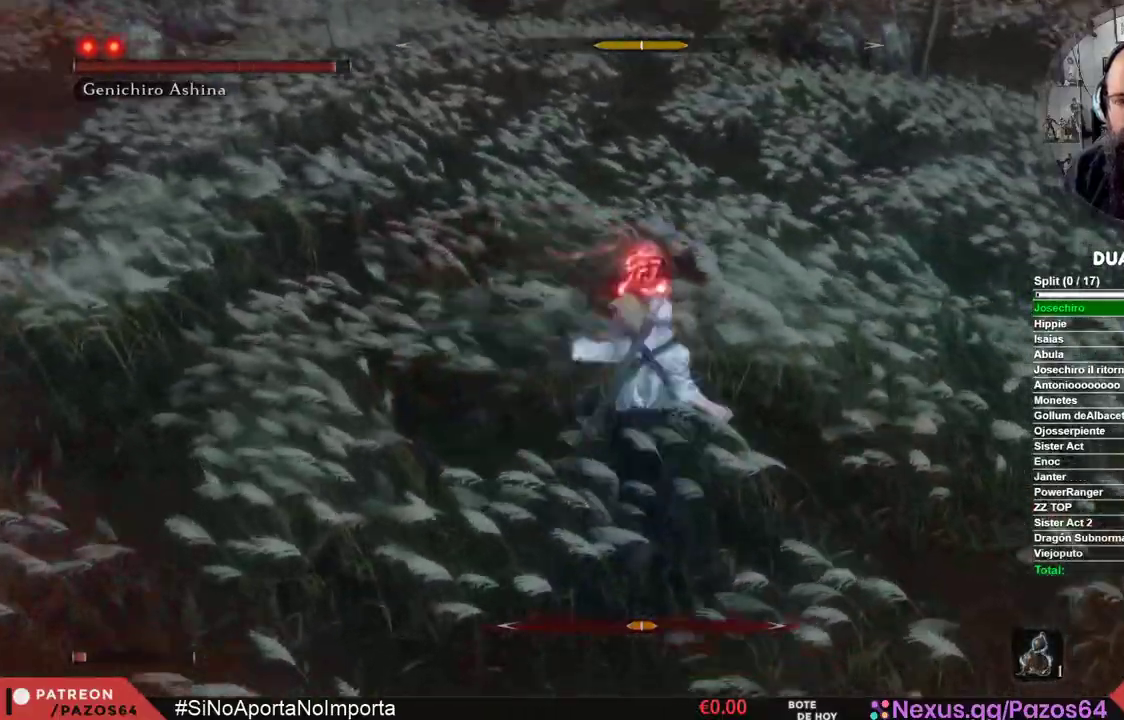
{"dt_ms": 500, "buttons": [], "left_stick": "center", "right_stick": "center", "events": [[17, "A", "down"], [117, "A", "up"], [200, "A", "down"], [500, "A", "up"], [500, "left_stick", "center"]]}
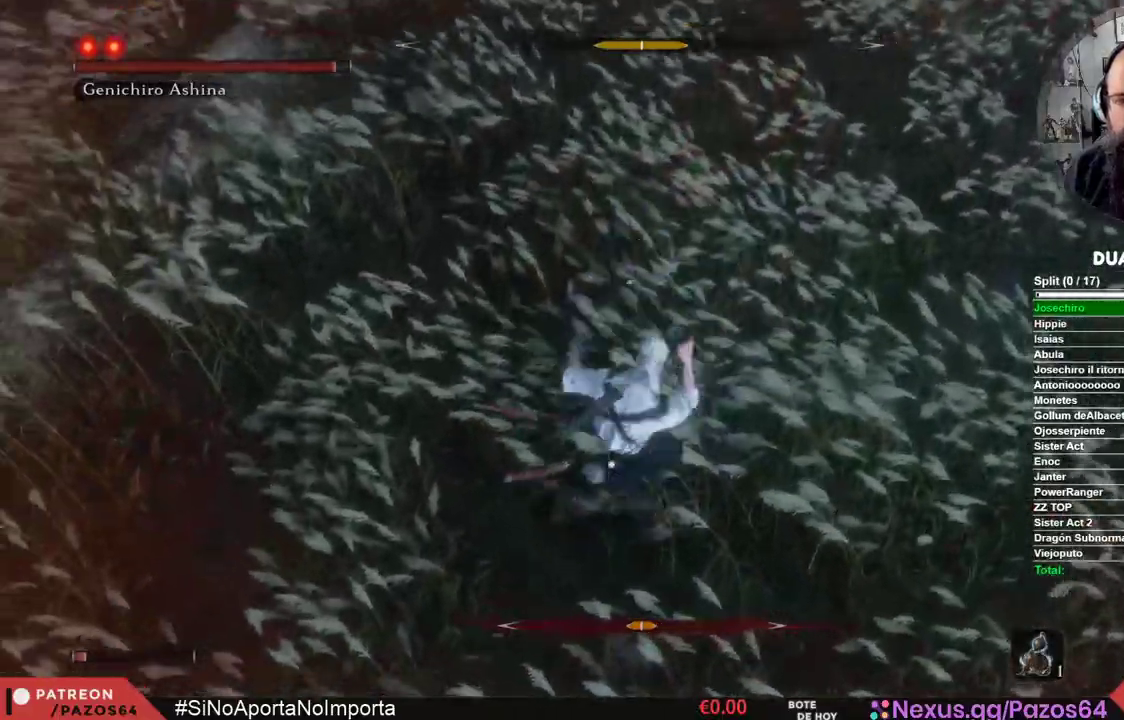
{"dt_ms": 500, "buttons": [], "left_stick": "center", "right_stick": "center", "events": []}
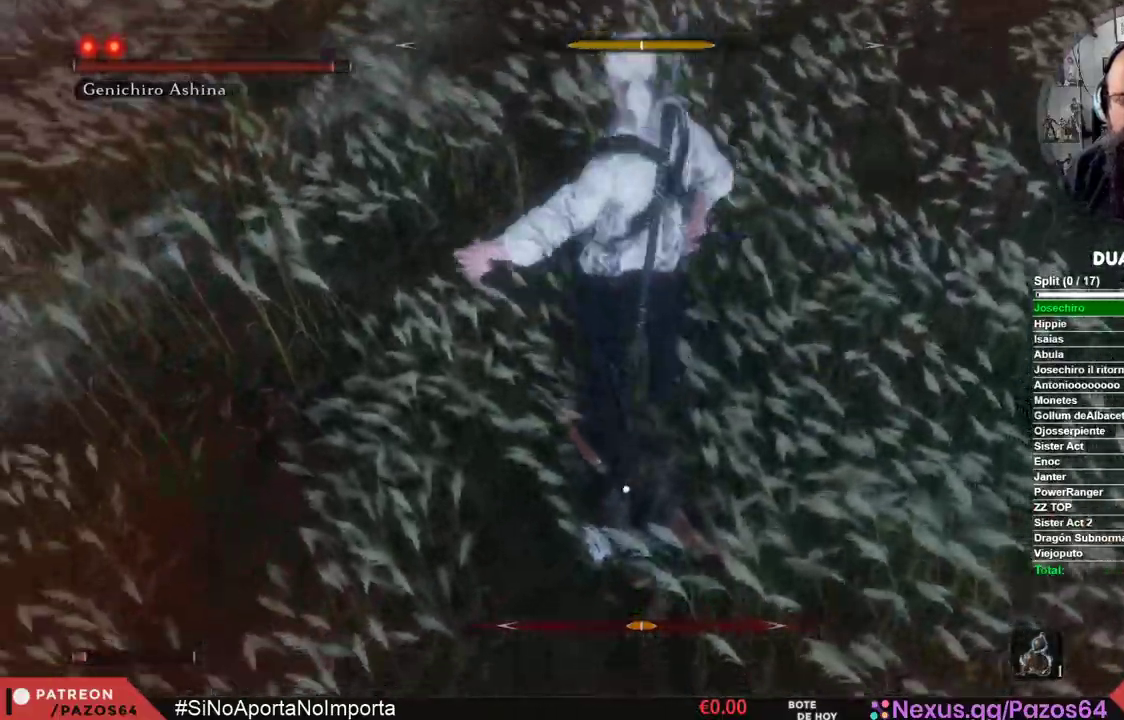
{"dt_ms": 500, "buttons": [], "left_stick": "center", "right_stick": "center"}
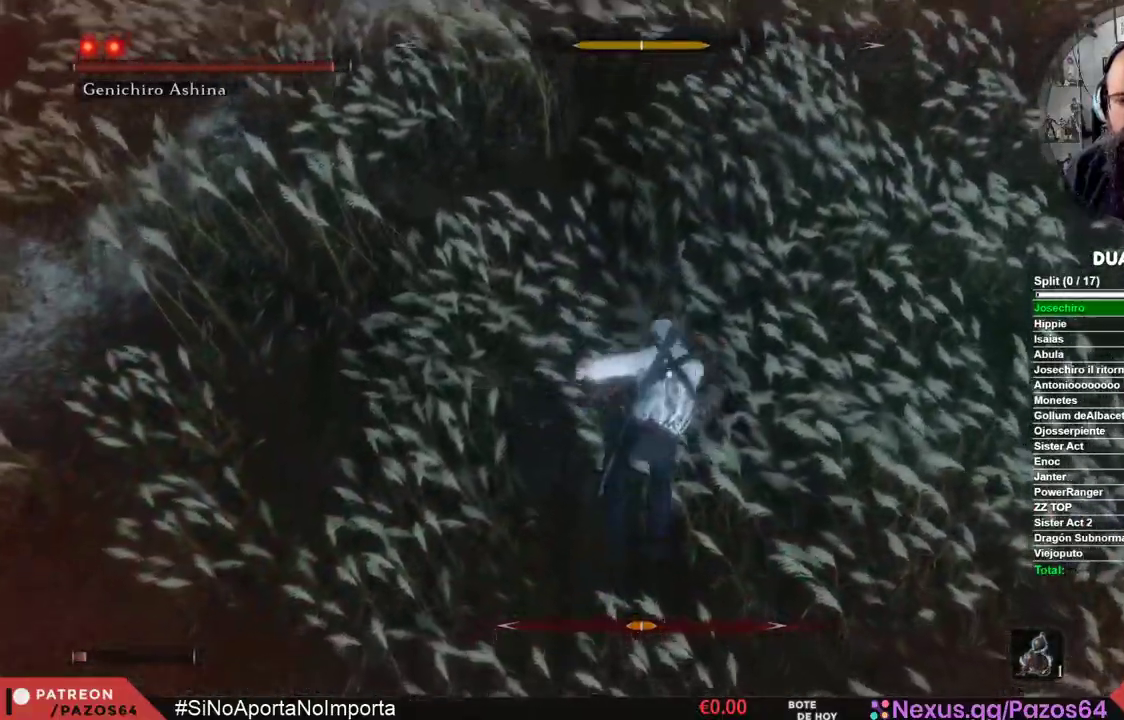
{"dt_ms": 1000, "buttons": [], "left_stick": "center", "right_stick": "center"}
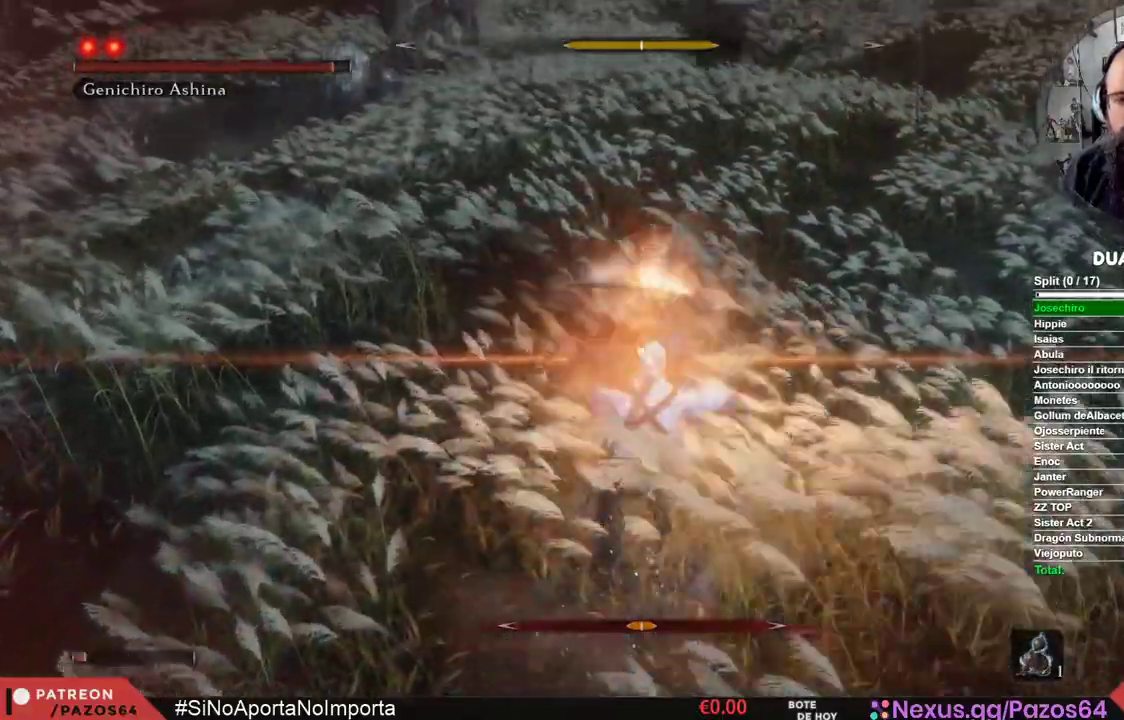
{"dt_ms": 500, "buttons": [], "left_stick": "center", "right_stick": "center", "events": []}